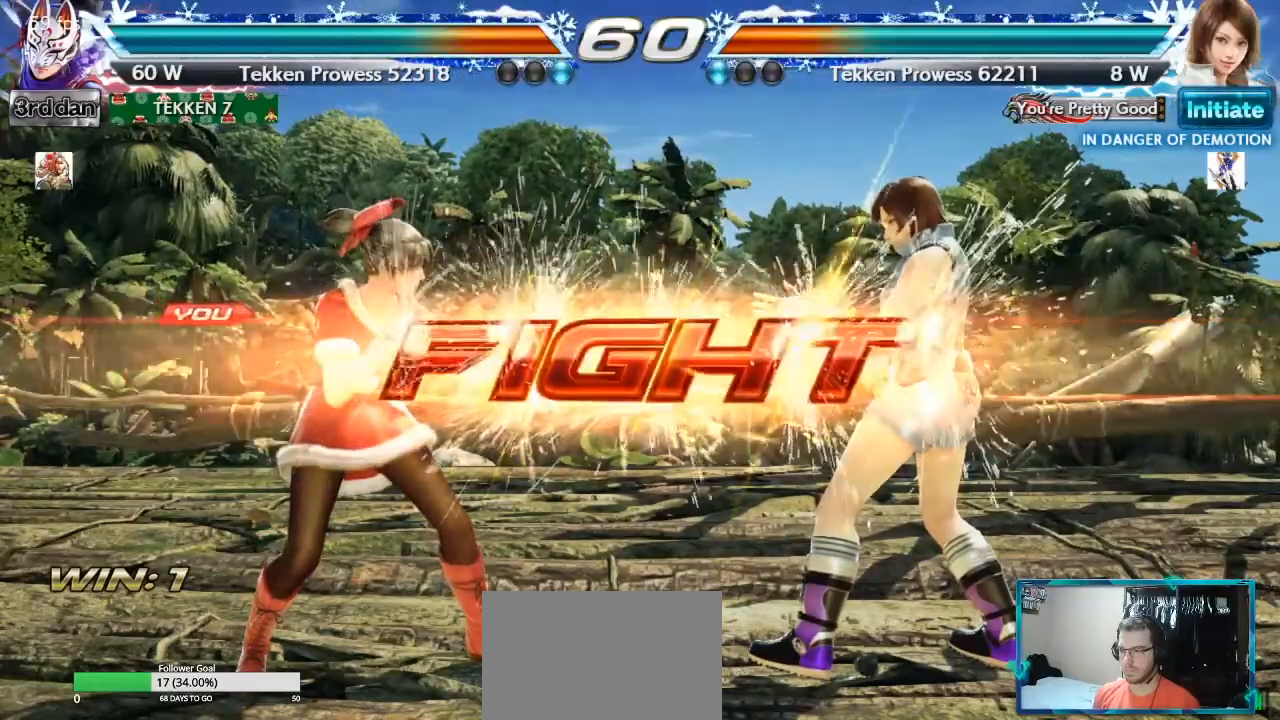
Gameplay with a controller (arcade stick); each line is a JSON object with the inputs held at the frame after it. "events" lists button and stick changes between this image and that frame as [ms after this image, input, new state], when the widget could be followed in between. Not read: L3 R3.
{"buttons": ["TRIANGLE"], "left_stick": "down-right", "events": [[133, "left_stick", "down-right"], [216, "TRIANGLE", "down"], [333, "TRIANGLE", "up"], [383, "TRIANGLE", "down"]]}
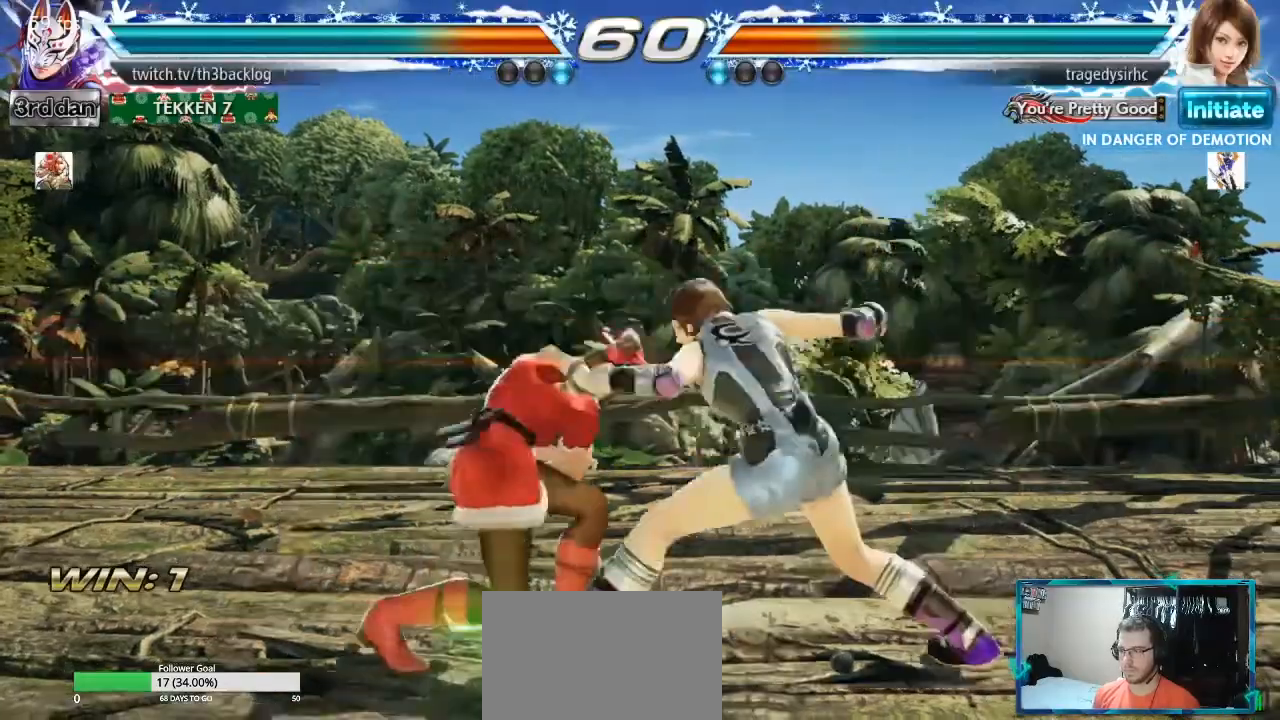
{"buttons": ["CROSS"], "left_stick": "up-right", "events": [[100, "TRIANGLE", "up"], [117, "left_stick", "center"], [384, "left_stick", "right"], [434, "left_stick", "up-right"], [467, "CROSS", "down"]]}
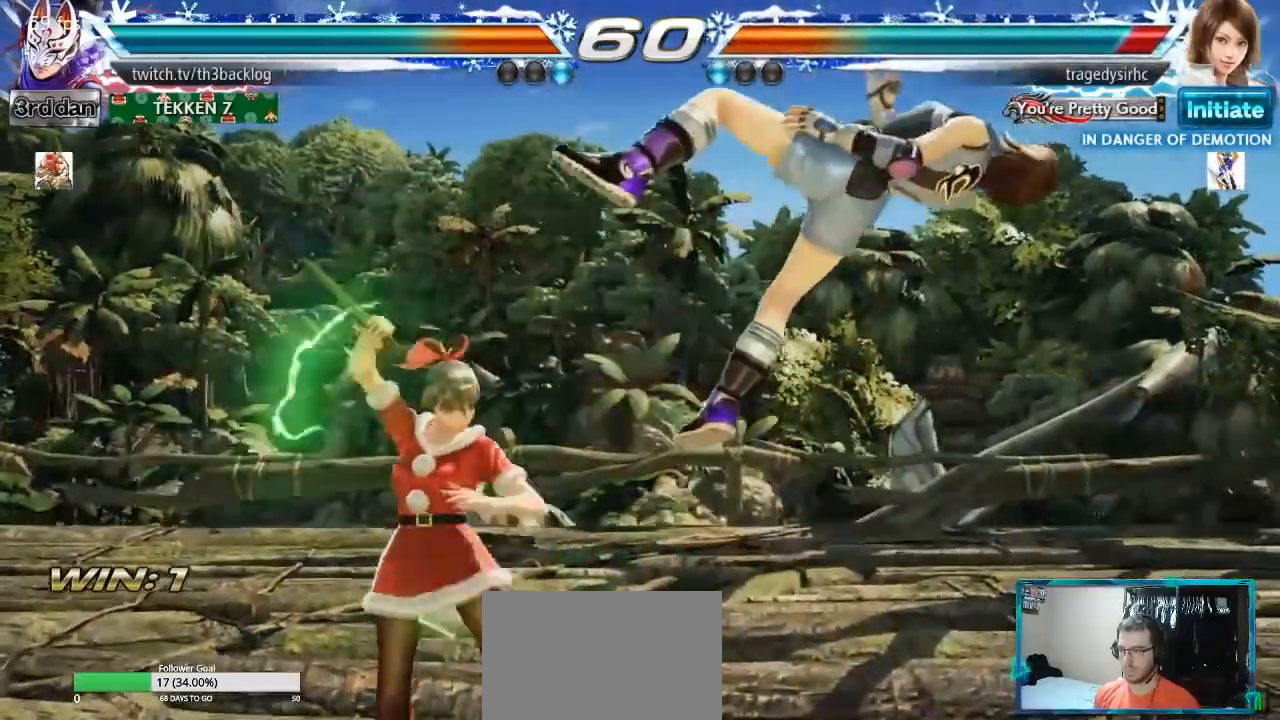
{"buttons": [], "left_stick": "right", "events": [[66, "CROSS", "up"], [150, "CIRCLE", "down"], [216, "CIRCLE", "up"], [283, "CIRCLE", "down"], [383, "CIRCLE", "up"], [400, "left_stick", "right"]]}
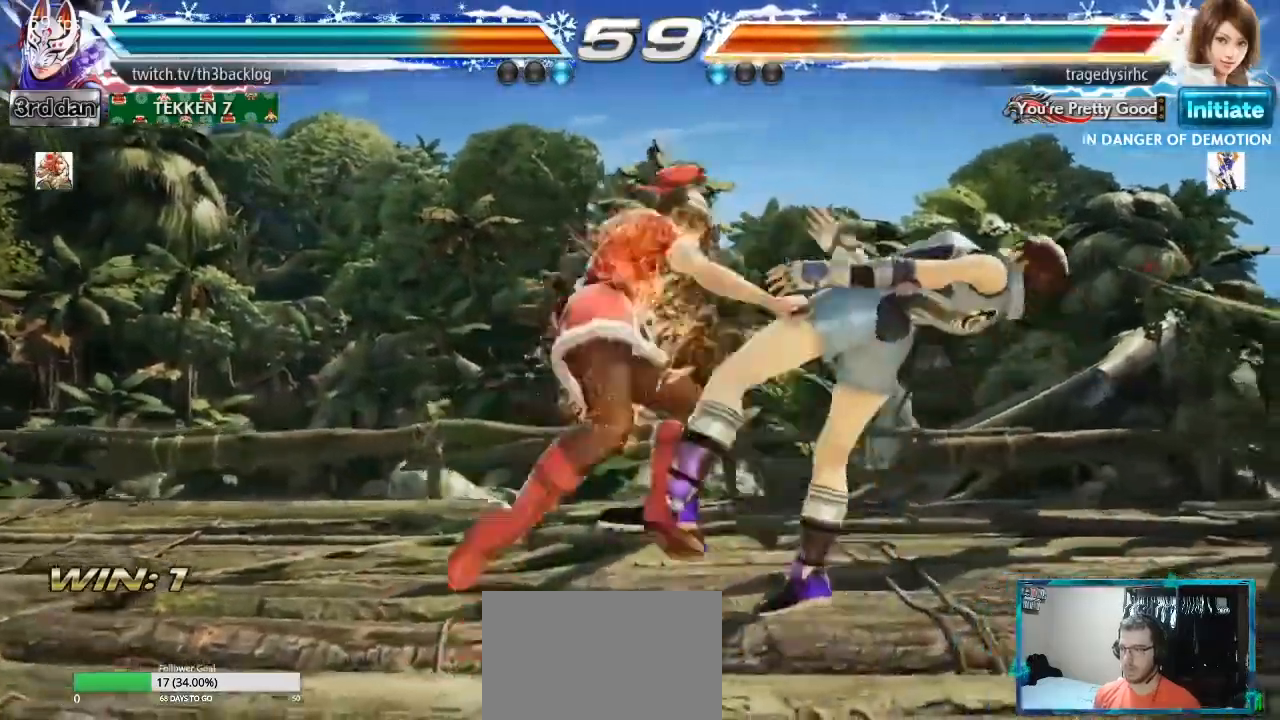
{"buttons": [], "left_stick": "right", "events": [[417, "CIRCLE", "down"], [501, "CIRCLE", "up"]]}
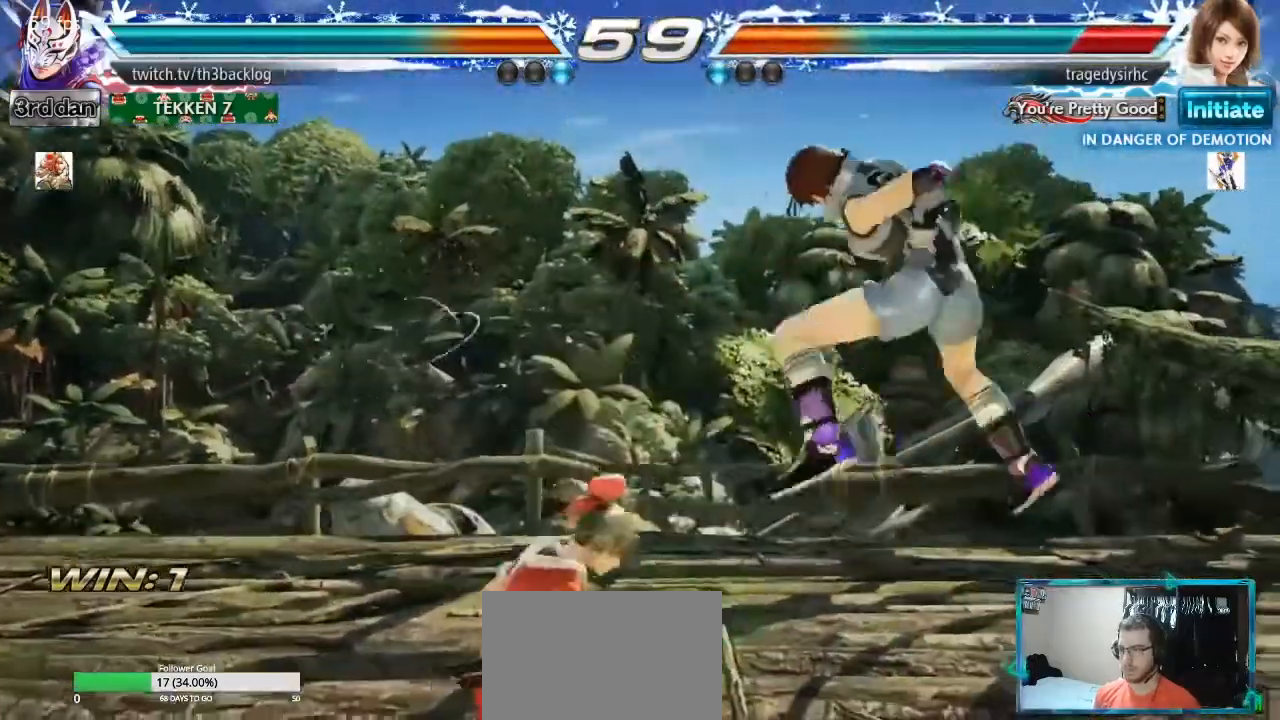
{"buttons": [], "left_stick": "center", "events": [[83, "CIRCLE", "down"], [166, "CIRCLE", "up"], [283, "CIRCLE", "down"], [400, "CIRCLE", "up"], [500, "left_stick", "center"]]}
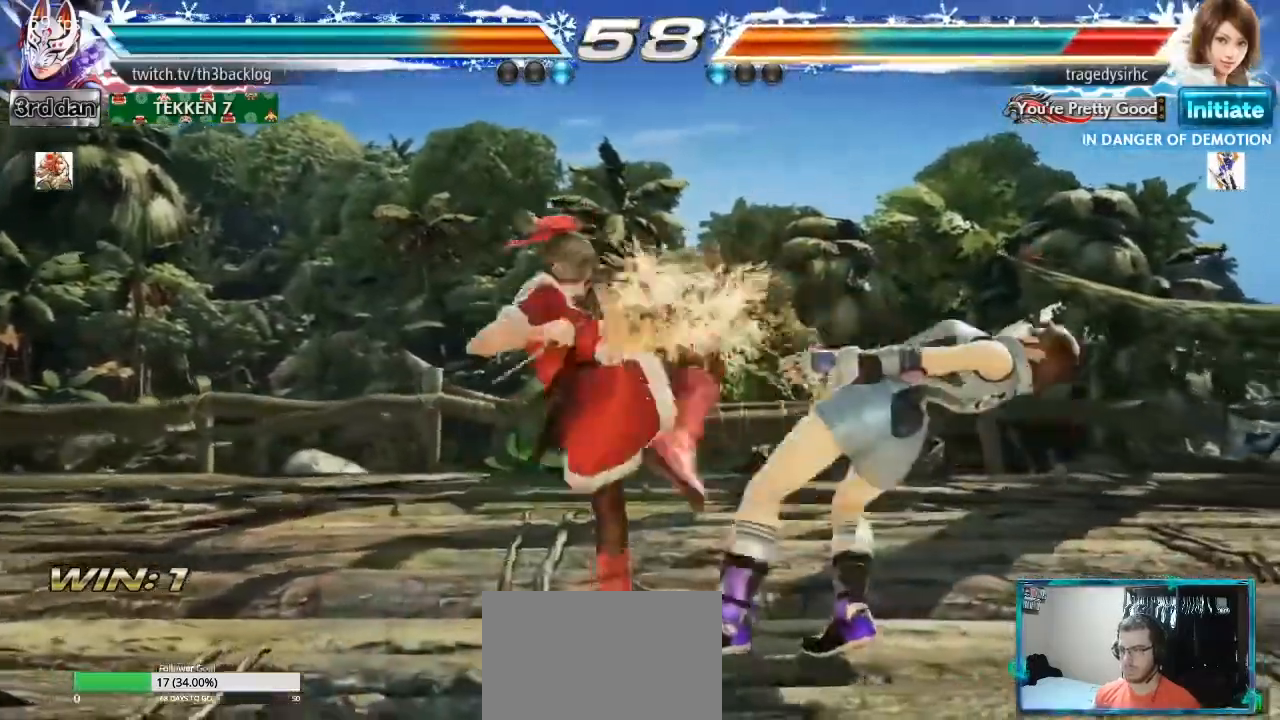
{"buttons": [], "left_stick": "center", "events": [[217, "SQUARE", "down"], [317, "SQUARE", "up"], [400, "TRIANGLE", "down"], [501, "TRIANGLE", "up"]]}
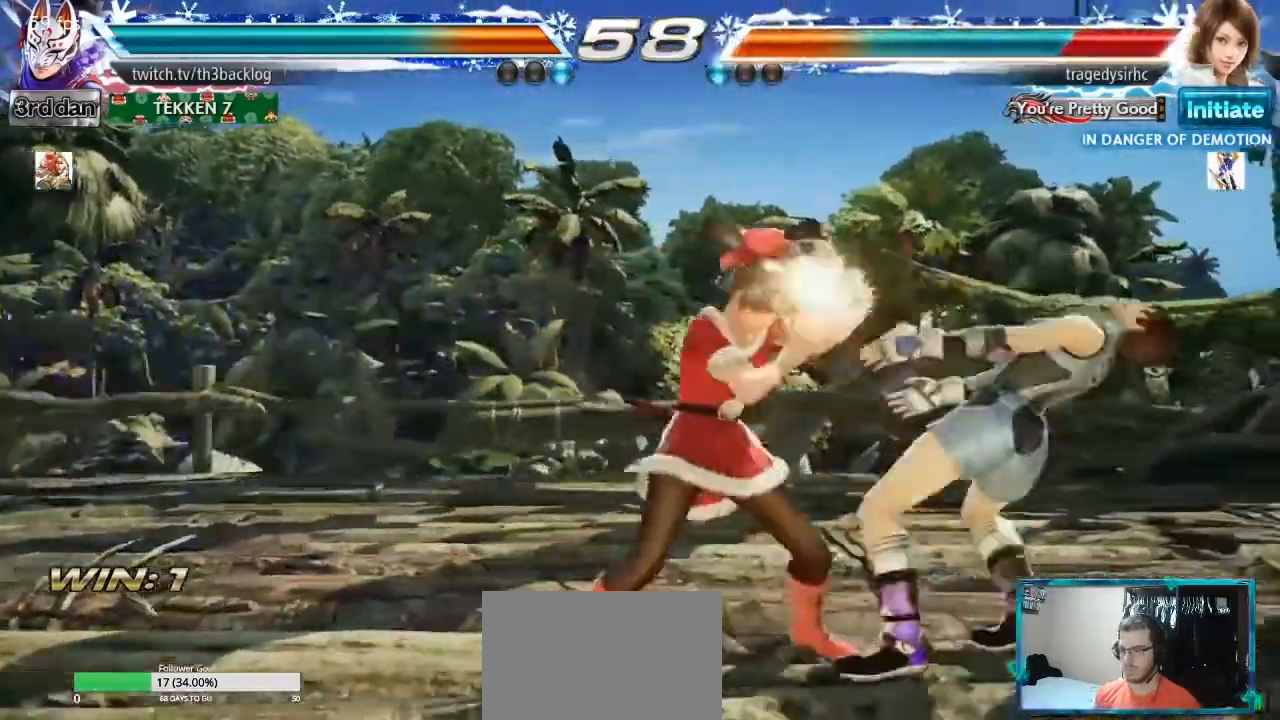
{"buttons": [], "left_stick": "center", "events": [[83, "SQUARE", "down"], [183, "SQUARE", "up"], [250, "TRIANGLE", "down"], [350, "TRIANGLE", "up"]]}
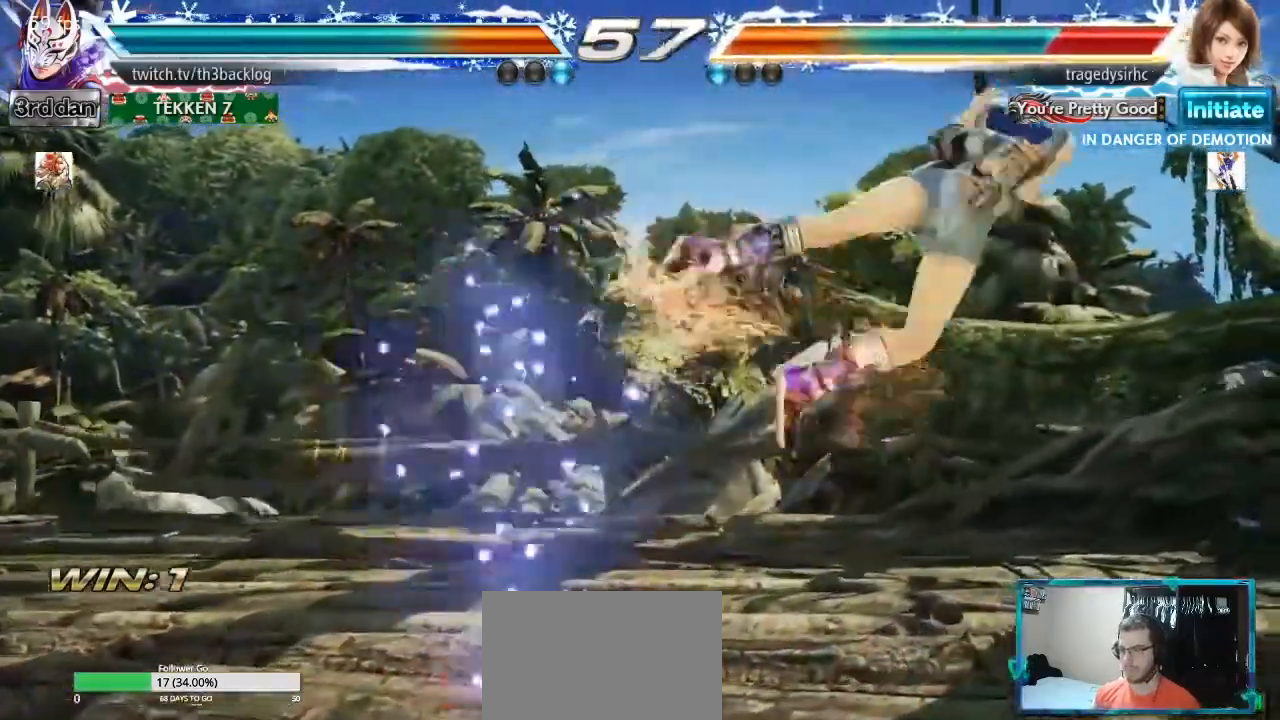
{"buttons": [], "left_stick": "center", "events": []}
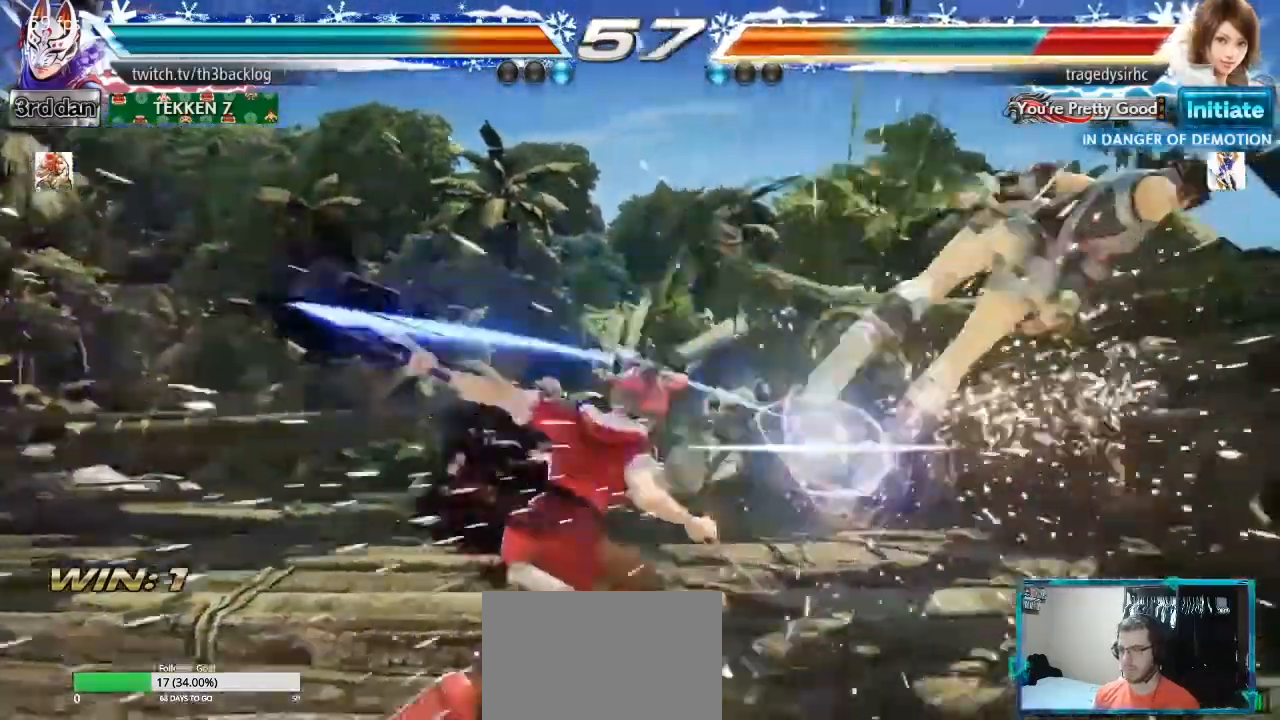
{"buttons": [], "left_stick": "center", "events": [[150, "left_stick", "down"], [300, "left_stick", "down-right"], [400, "TRIANGLE", "down"], [400, "left_stick", "right"], [500, "TRIANGLE", "up"], [500, "left_stick", "center"]]}
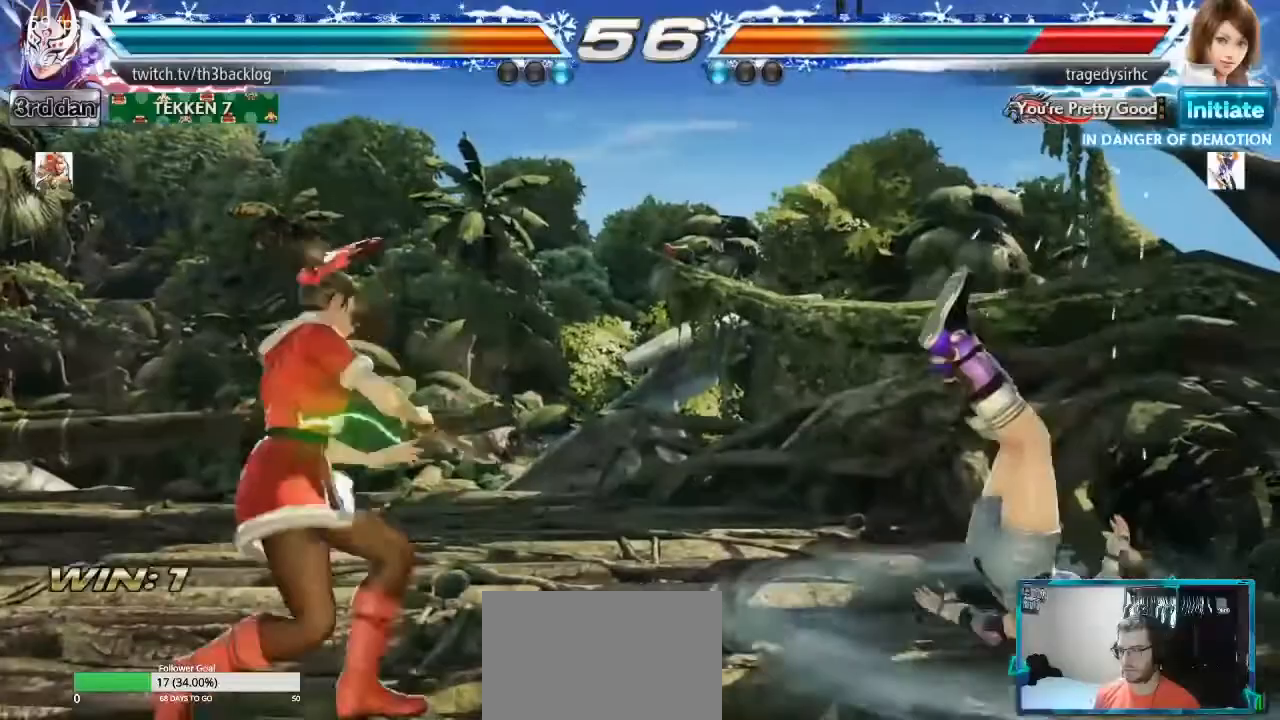
{"buttons": [], "left_stick": "center", "events": [[83, "SQUARE", "down"], [167, "SQUARE", "up"]]}
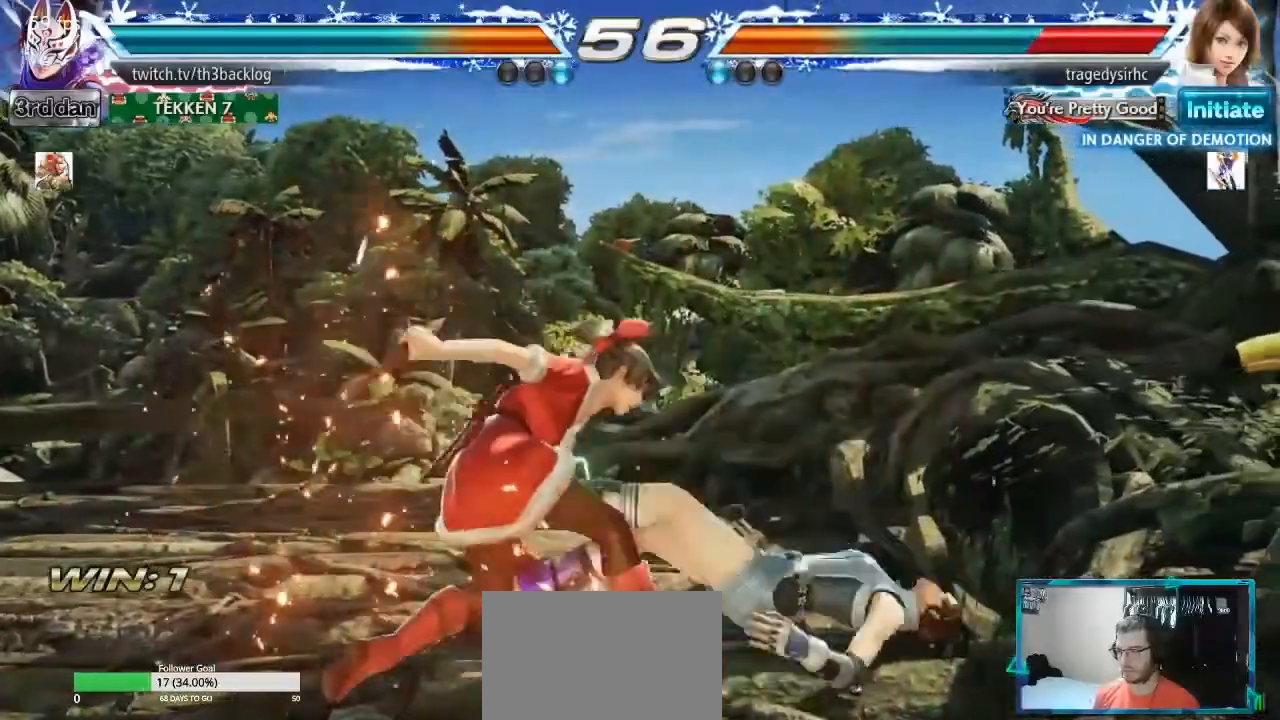
{"buttons": ["TRIANGLE"], "left_stick": "down-right", "events": [[33, "TRIANGLE", "down"], [100, "TRIANGLE", "up"], [183, "left_stick", "left"], [266, "left_stick", "center"], [350, "left_stick", "down-right"], [433, "TRIANGLE", "down"]]}
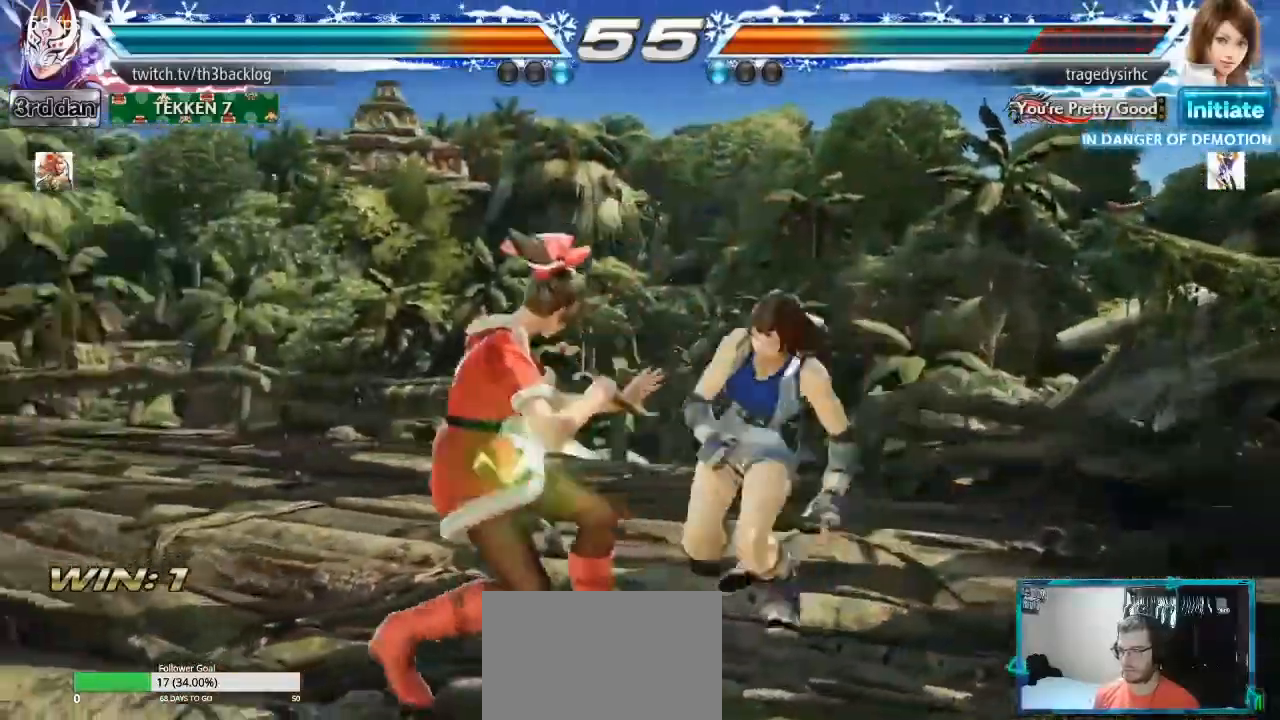
{"buttons": ["TRIANGLE"], "left_stick": "right", "events": [[83, "TRIANGLE", "up"], [134, "TRIANGLE", "down"], [234, "left_stick", "up-right"], [250, "TRIANGLE", "up"], [317, "left_stick", "center"], [334, "TRIANGLE", "down"], [384, "TRIANGLE", "up"], [417, "left_stick", "down"], [451, "TRIANGLE", "down"], [501, "left_stick", "right"]]}
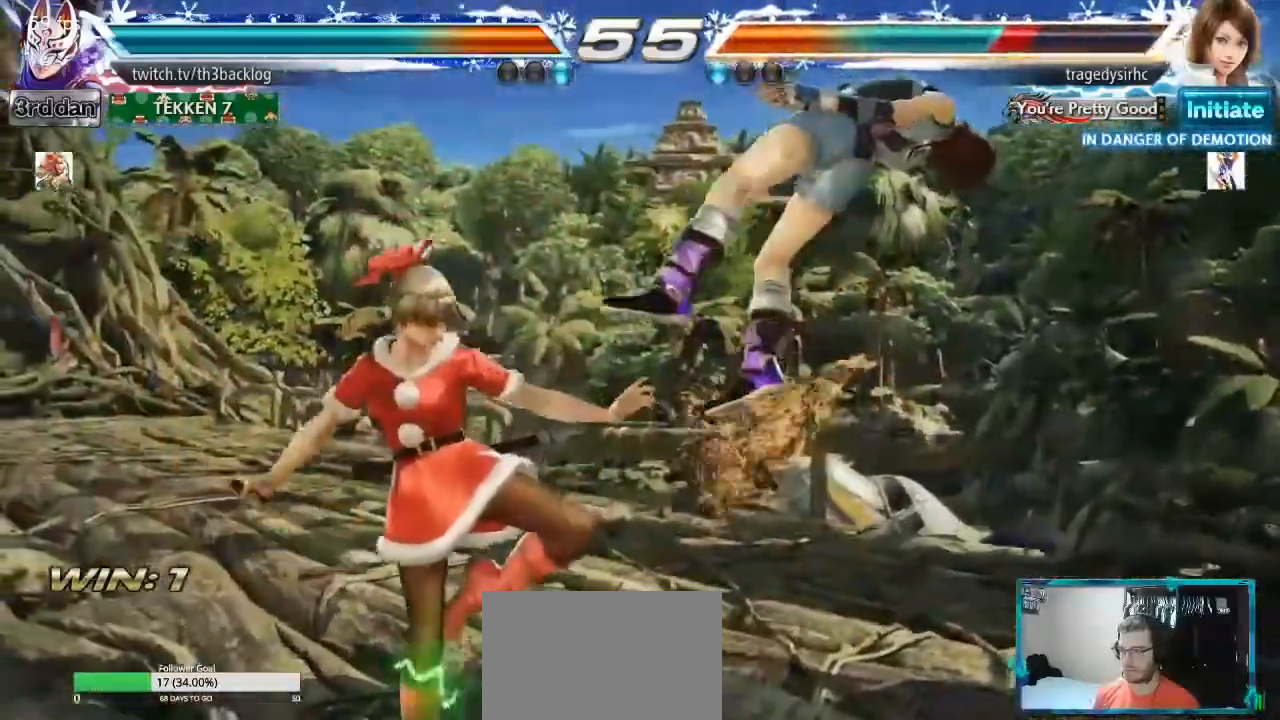
{"buttons": [], "left_stick": "center", "events": [[50, "TRIANGLE", "up"], [116, "left_stick", "center"], [166, "left_stick", "down"], [233, "TRIANGLE", "down"], [283, "left_stick", "right"], [300, "TRIANGLE", "up"], [350, "TRIANGLE", "down"], [417, "left_stick", "center"], [467, "TRIANGLE", "up"]]}
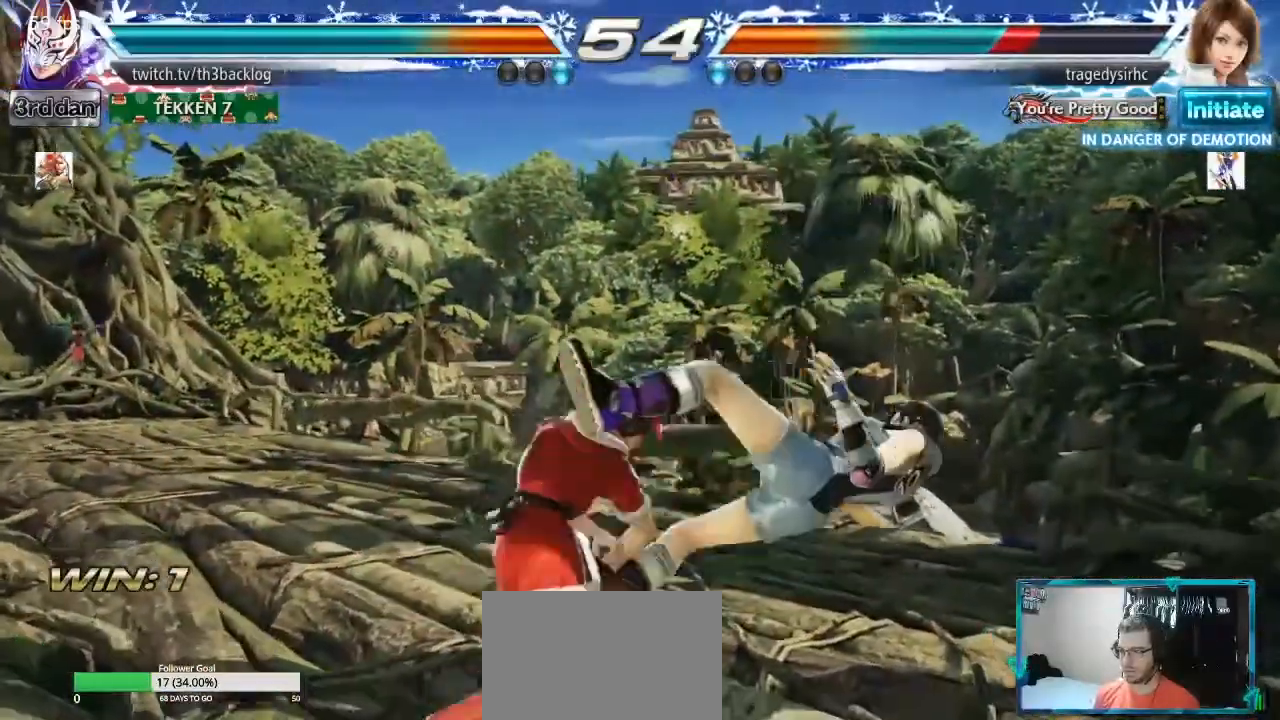
{"buttons": [], "left_stick": "down-right", "events": [[17, "TRIANGLE", "down"], [100, "TRIANGLE", "up"], [117, "left_stick", "down-right"], [150, "TRIANGLE", "down"], [267, "TRIANGLE", "up"], [300, "left_stick", "center"], [400, "left_stick", "down-right"]]}
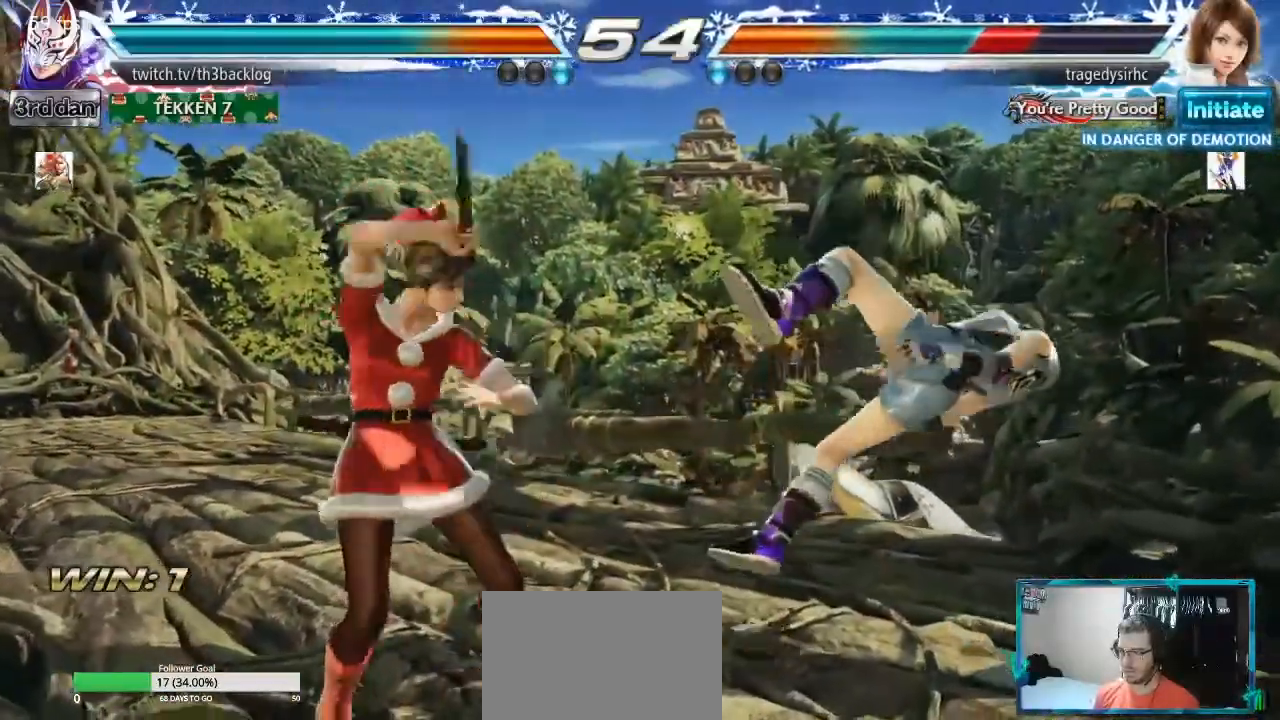
{"buttons": [], "left_stick": "left", "events": [[66, "SQUARE", "down"], [83, "left_stick", "center"], [183, "SQUARE", "up"], [216, "left_stick", "right"], [317, "left_stick", "center"], [500, "left_stick", "left"]]}
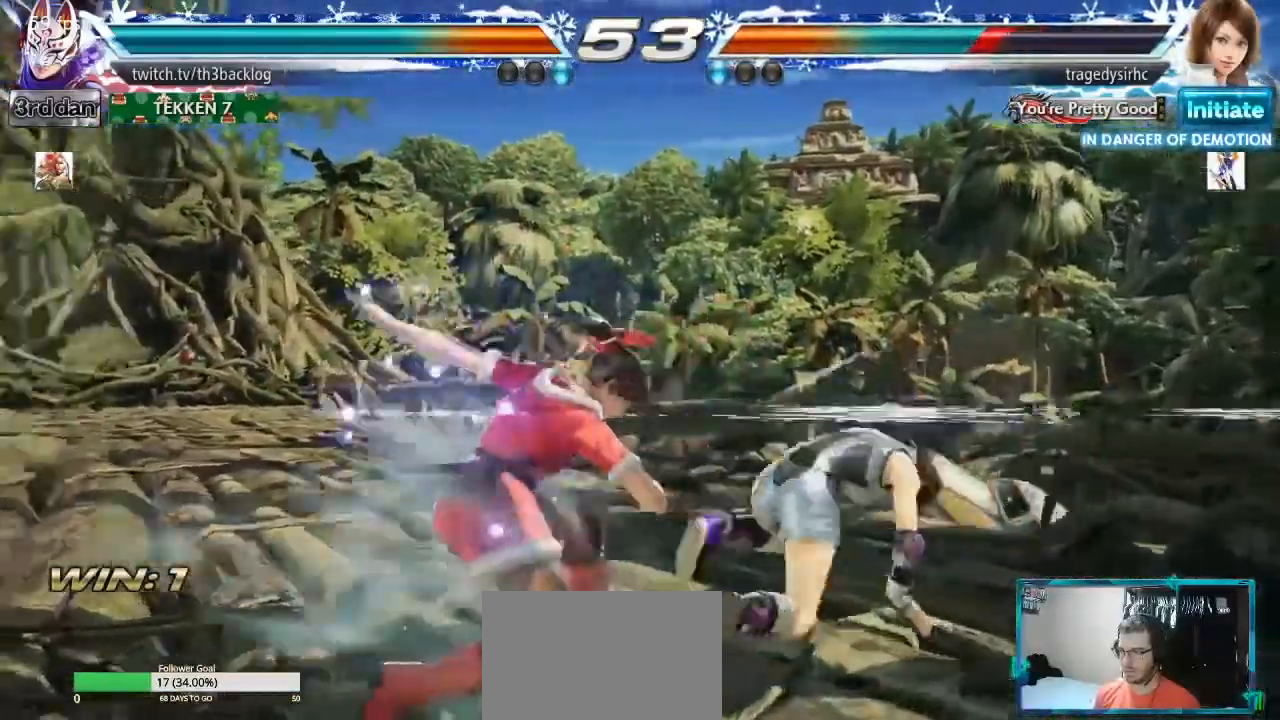
{"buttons": [], "left_stick": "left", "events": [[83, "left_stick", "center"], [150, "left_stick", "left"], [250, "left_stick", "center"], [317, "left_stick", "left"]]}
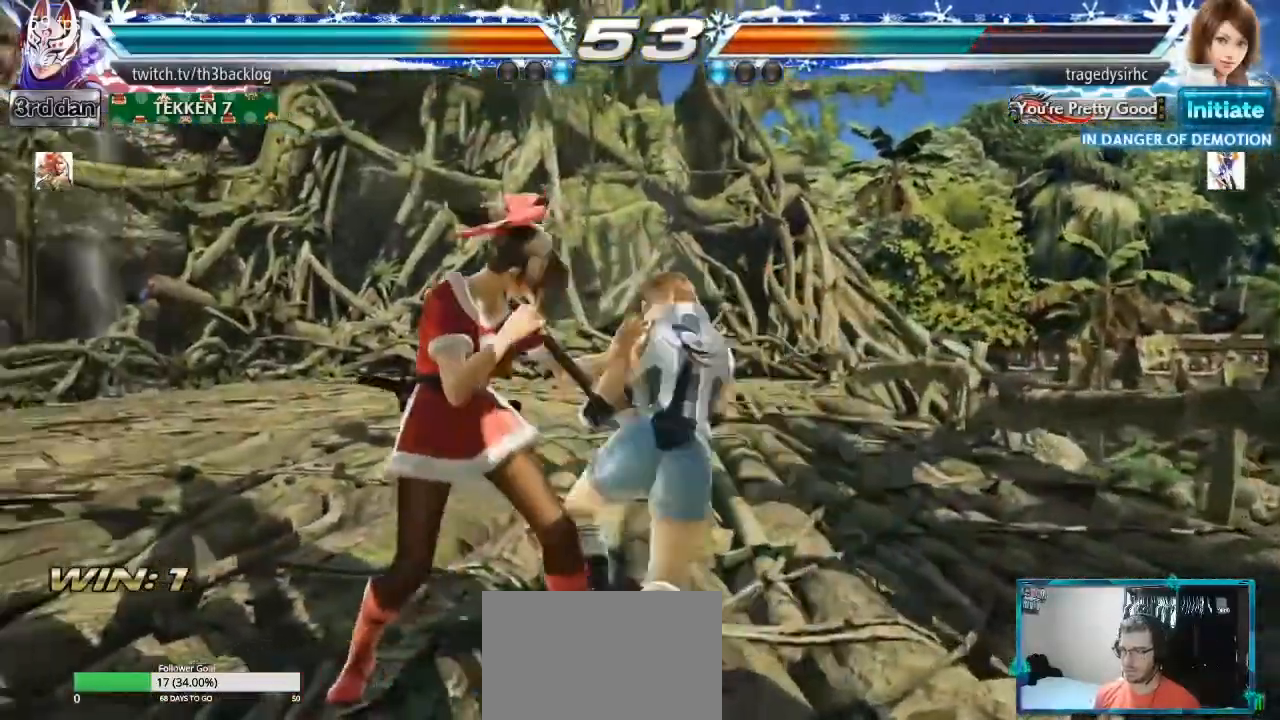
{"buttons": ["CROSS", "CIRCLE", "SQUARE"], "left_stick": "center", "events": [[400, "CROSS", "down"], [400, "SQUARE", "down"], [400, "left_stick", "center"], [433, "CIRCLE", "down"]]}
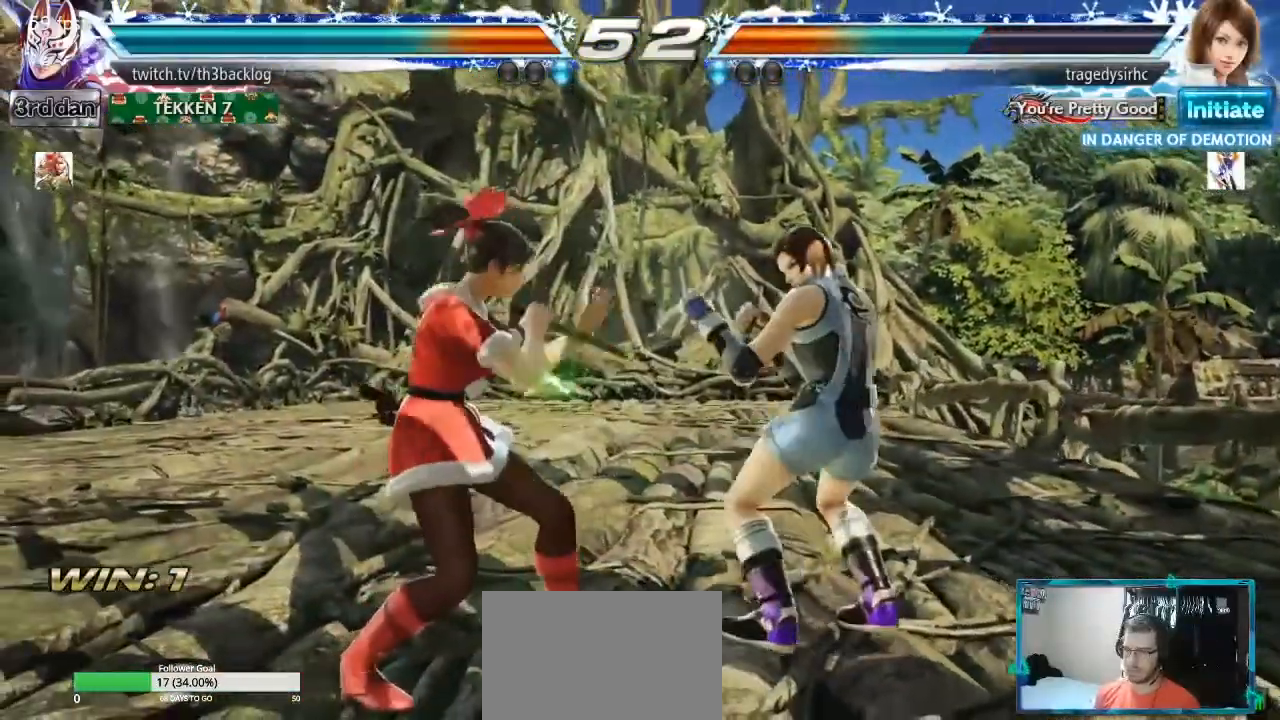
{"buttons": [], "left_stick": "center", "events": [[17, "CIRCLE", "up"], [33, "CROSS", "up"], [33, "SQUARE", "up"]]}
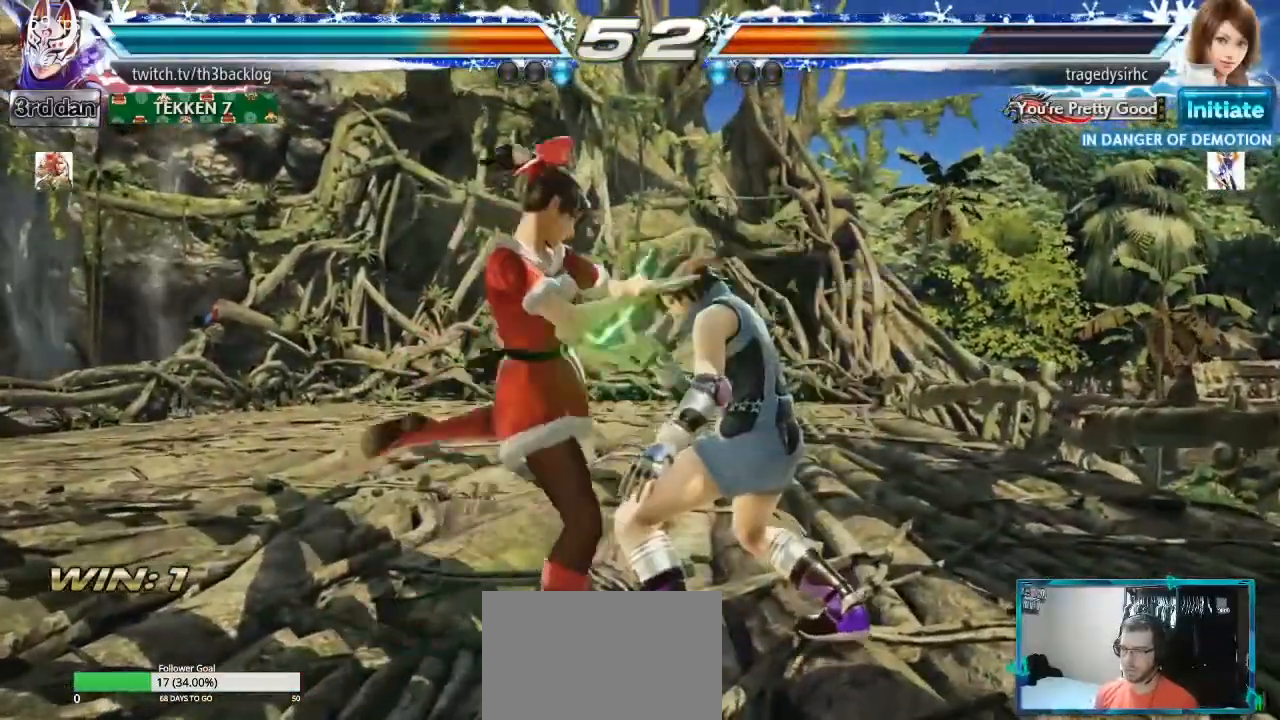
{"buttons": [], "left_stick": "center", "events": []}
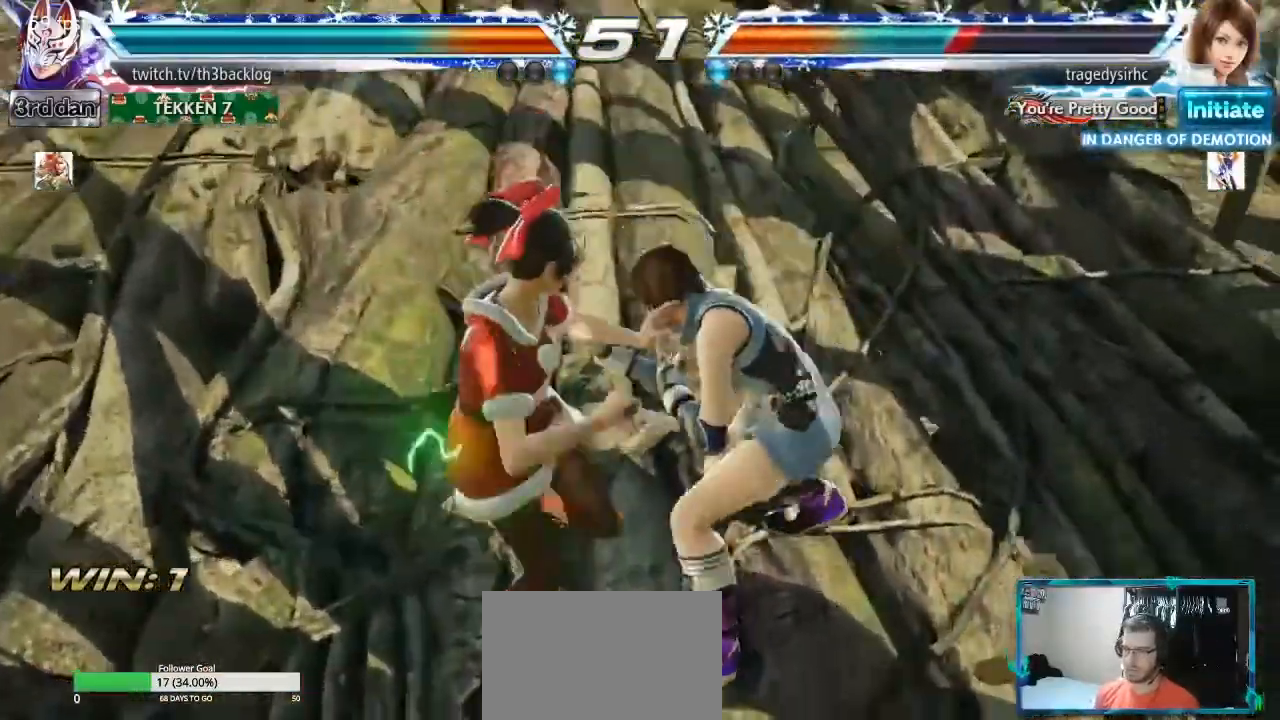
{"buttons": [], "left_stick": "center", "events": []}
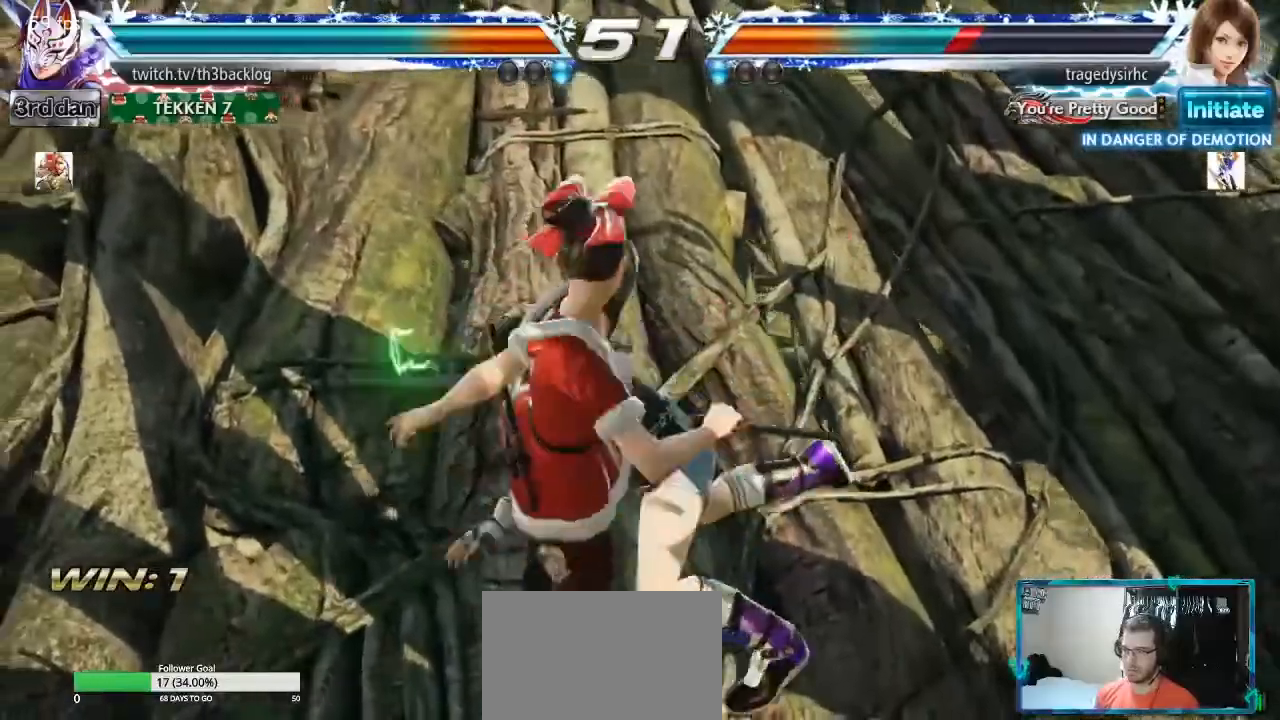
{"buttons": [], "left_stick": "center", "events": []}